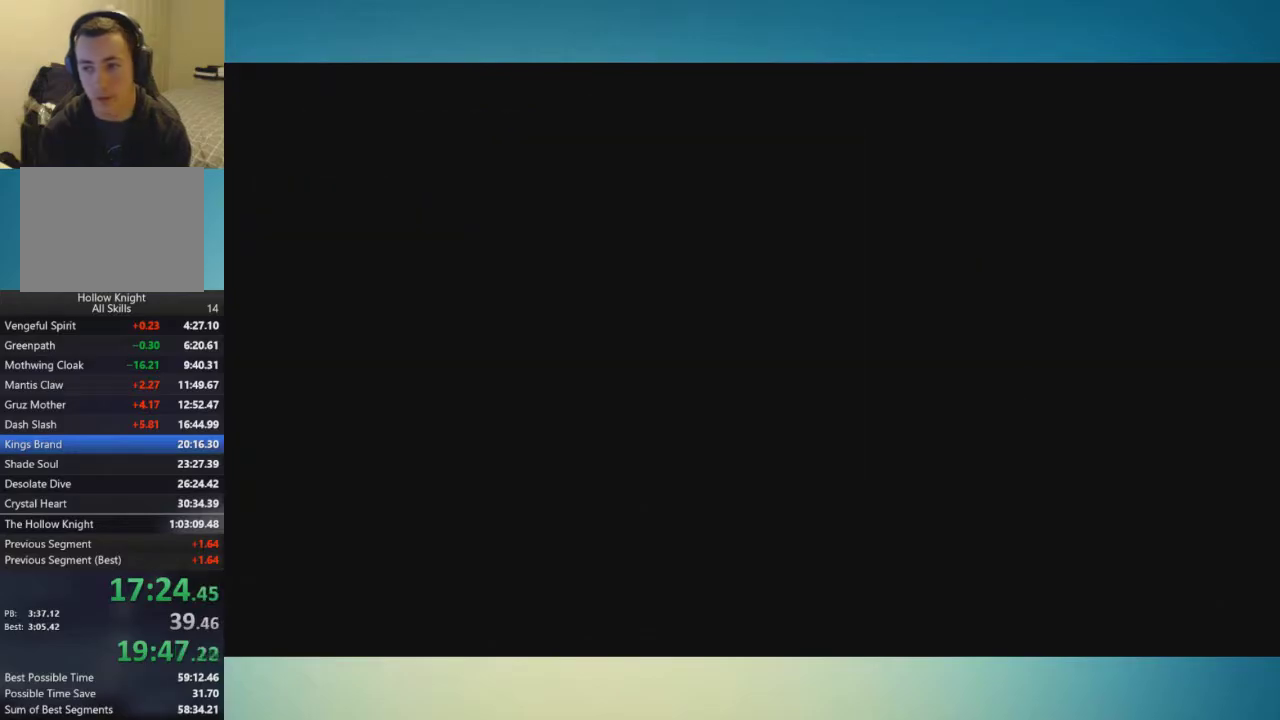
Gameplay with a controller (Xbox layout); each line is a JSON object with the inputs held at the frame after it. "events" lists button and stick changes between this image and that frame as [ms after this image, input, new state], when the widget could be followed in between. This overlay highlights the sticks when they move; stick clicks (L3 R3) are not distinguishable. Not read: L1 L2 L3 R1 R2 R3 X.
{"buttons": [], "left_stick": "right", "right_stick": "center", "events": [[451, "left_stick", "right"]]}
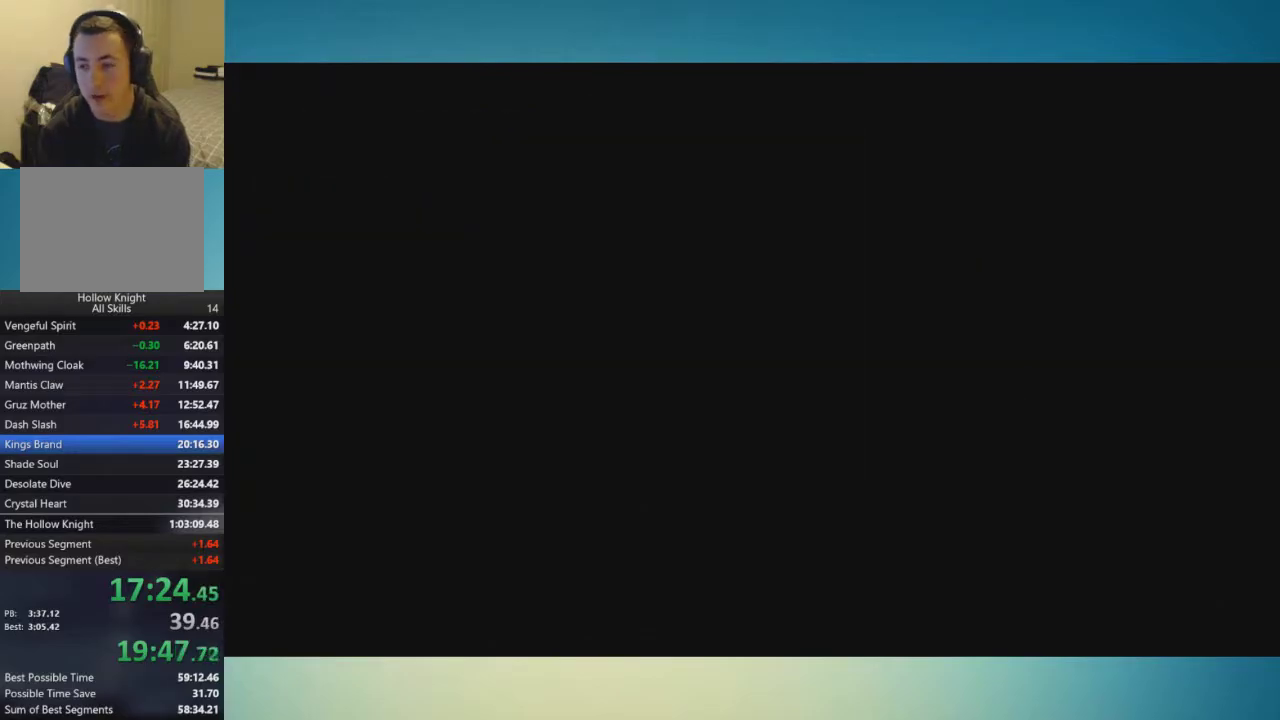
{"buttons": [], "left_stick": "right", "right_stick": "center", "events": []}
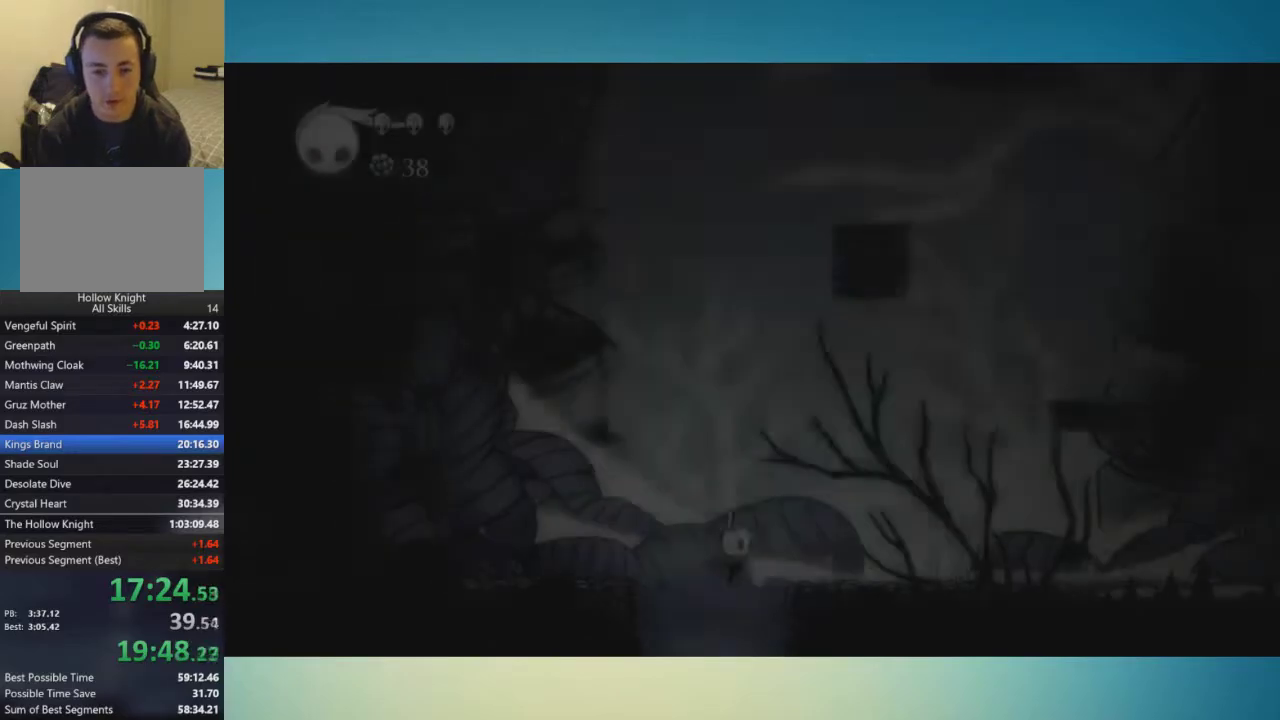
{"buttons": [], "left_stick": "right", "right_stick": "center", "events": []}
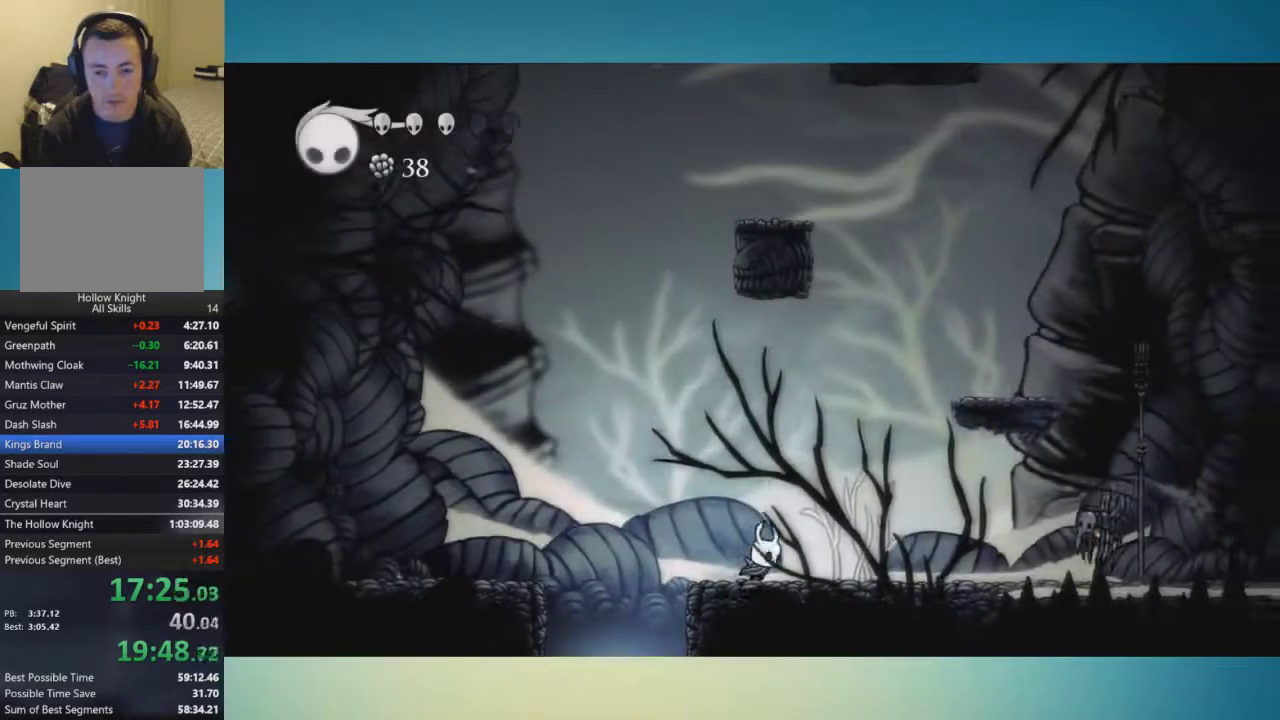
{"buttons": ["A"], "left_stick": "right", "right_stick": "center", "events": [[83, "A", "down"]]}
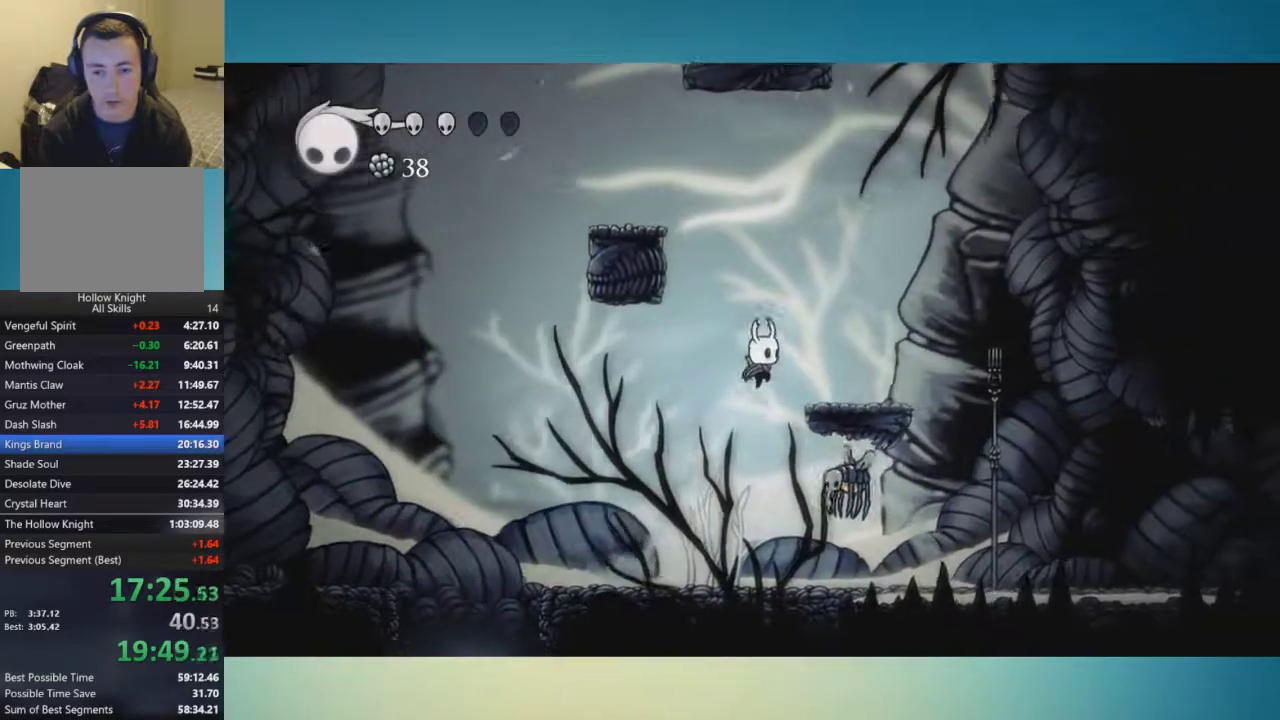
{"buttons": ["A"], "left_stick": "left", "right_stick": "center", "events": [[84, "A", "up"], [267, "A", "down"], [284, "left_stick", "left"]]}
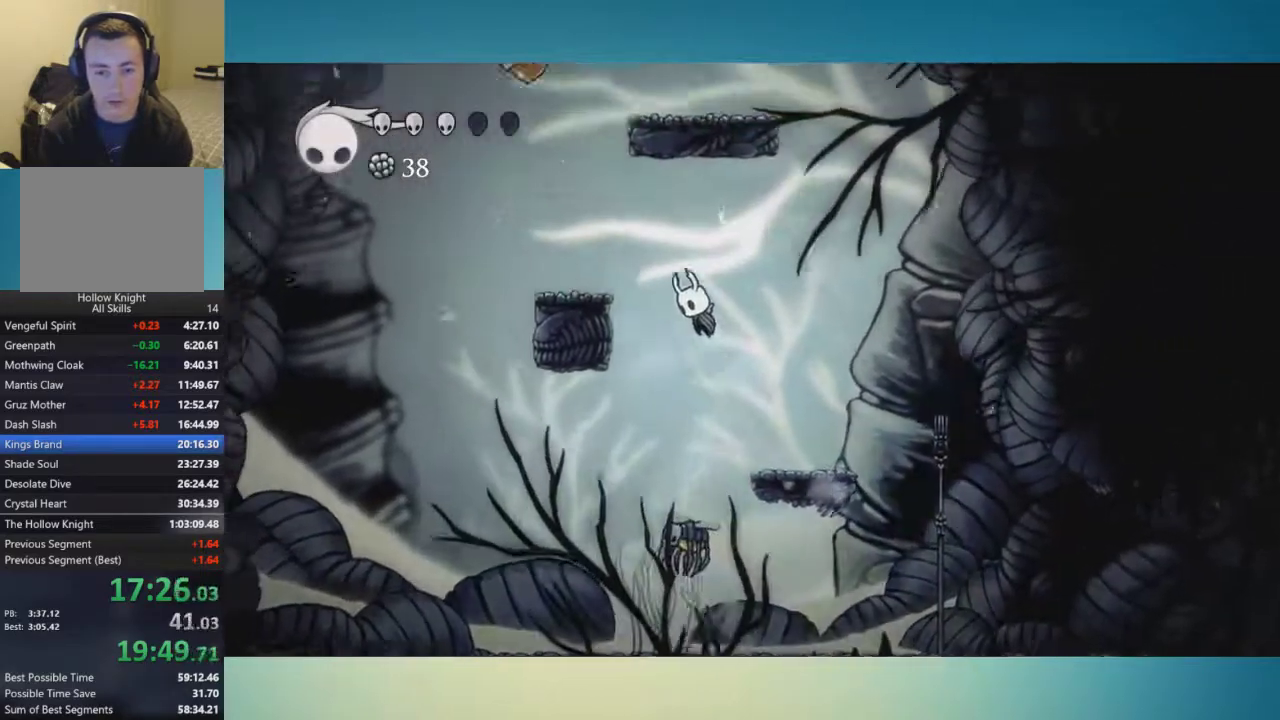
{"buttons": ["A"], "left_stick": "right", "right_stick": "center", "events": [[200, "A", "up"], [400, "A", "down"], [417, "left_stick", "center"], [484, "left_stick", "right"]]}
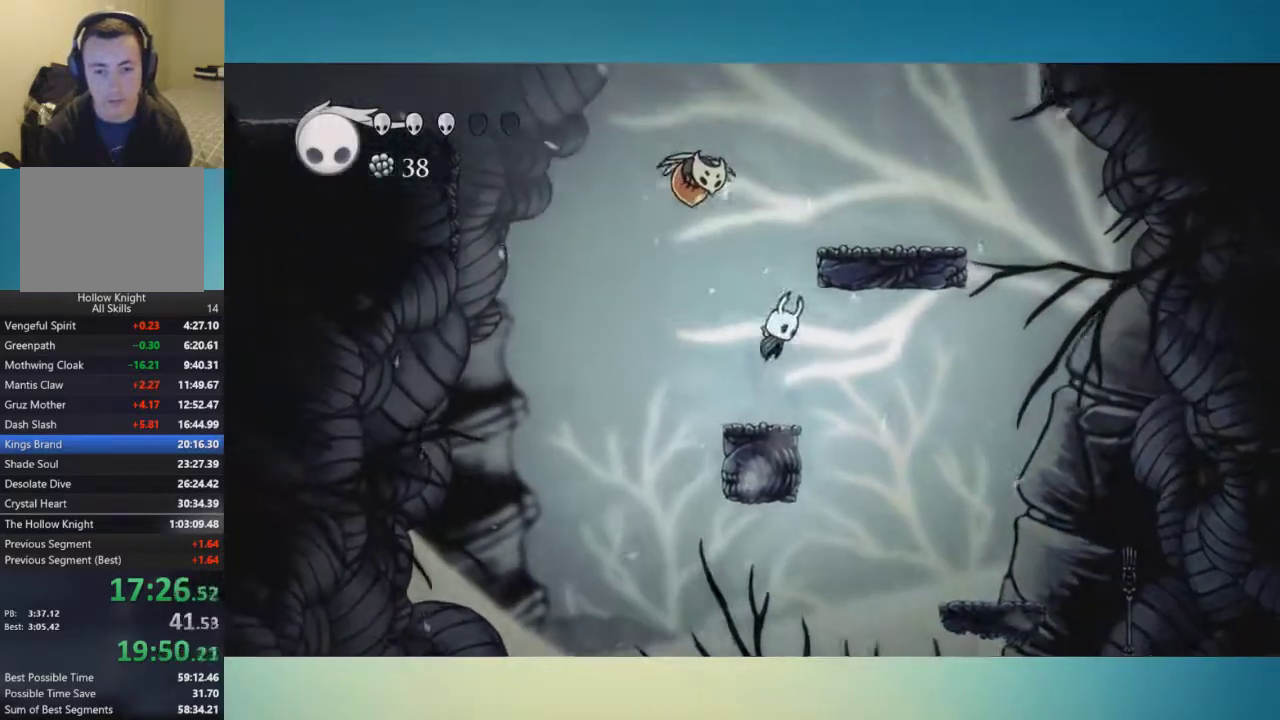
{"buttons": [], "left_stick": "right", "right_stick": "center", "events": [[301, "A", "up"]]}
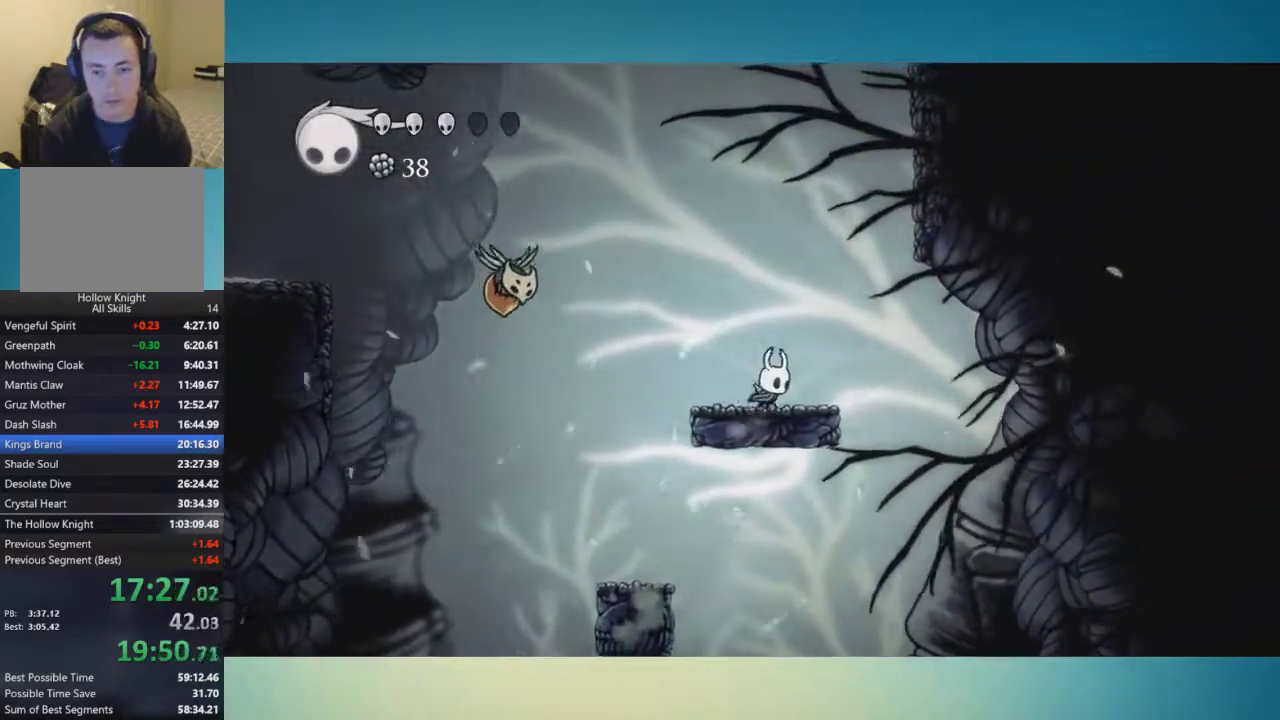
{"buttons": ["A"], "left_stick": "right", "right_stick": "center", "events": [[83, "A", "down"]]}
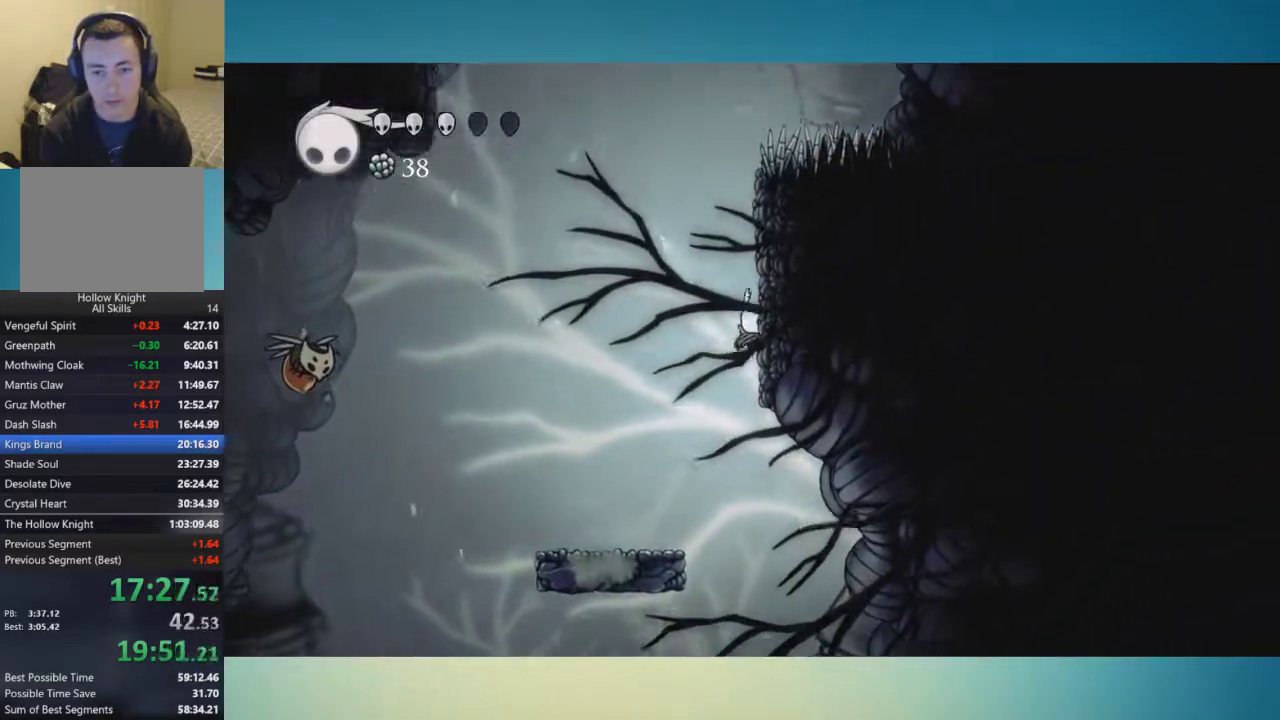
{"buttons": ["A"], "left_stick": "right", "right_stick": "center", "events": [[301, "A", "up"], [351, "A", "down"]]}
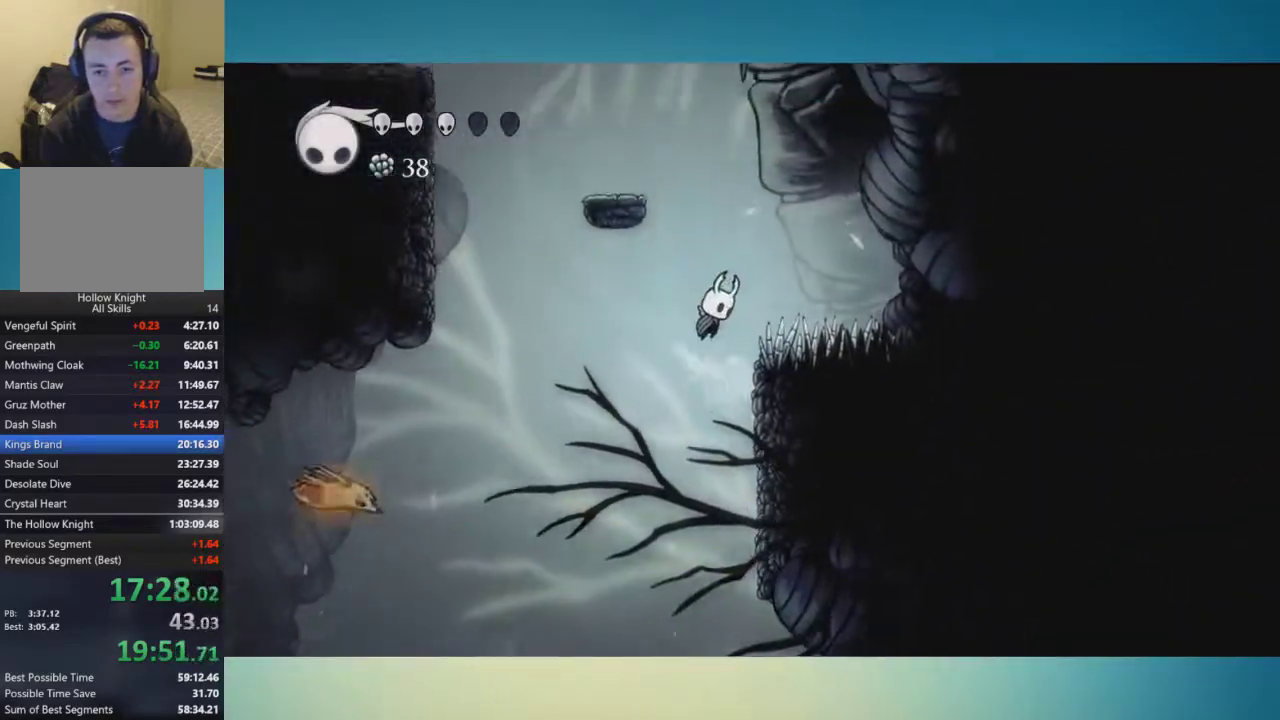
{"buttons": [], "left_stick": "down", "right_stick": "center", "events": [[33, "left_stick", "down-right"], [200, "A", "up"], [434, "left_stick", "down"]]}
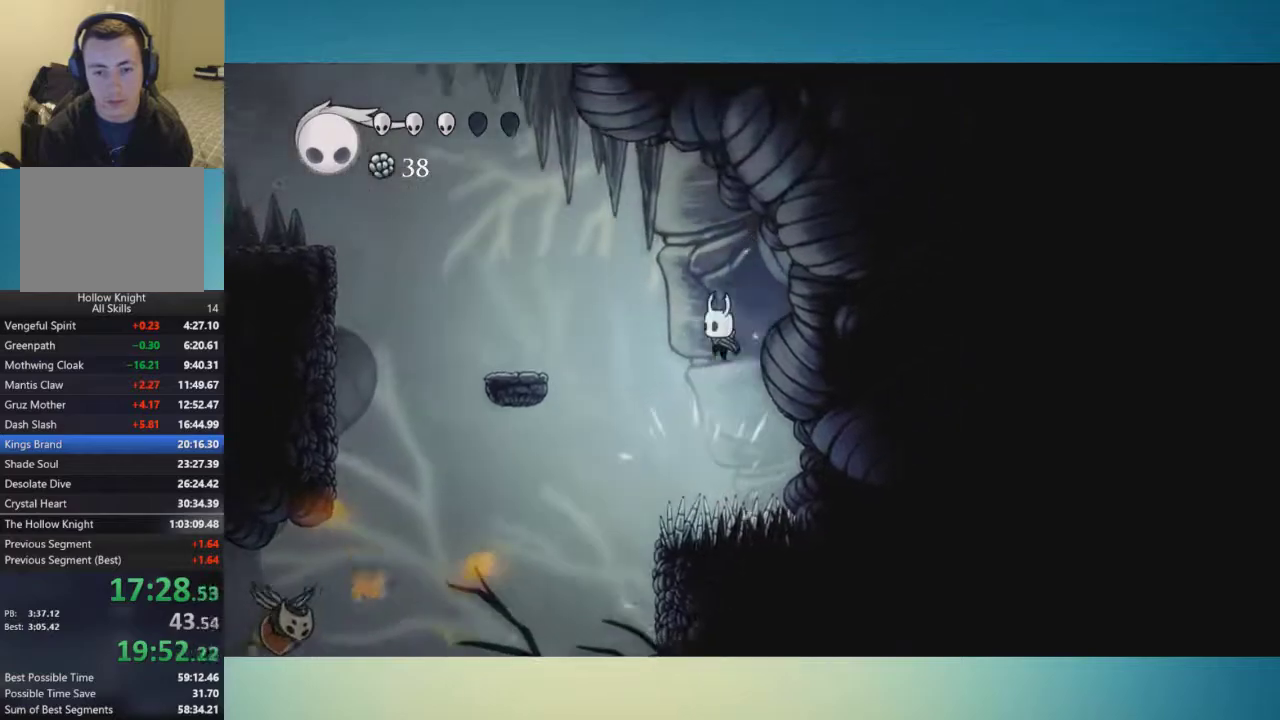
{"buttons": ["A"], "left_stick": "center", "right_stick": "center", "events": [[17, "left_stick", "down-left"], [301, "left_stick", "center"], [451, "A", "down"]]}
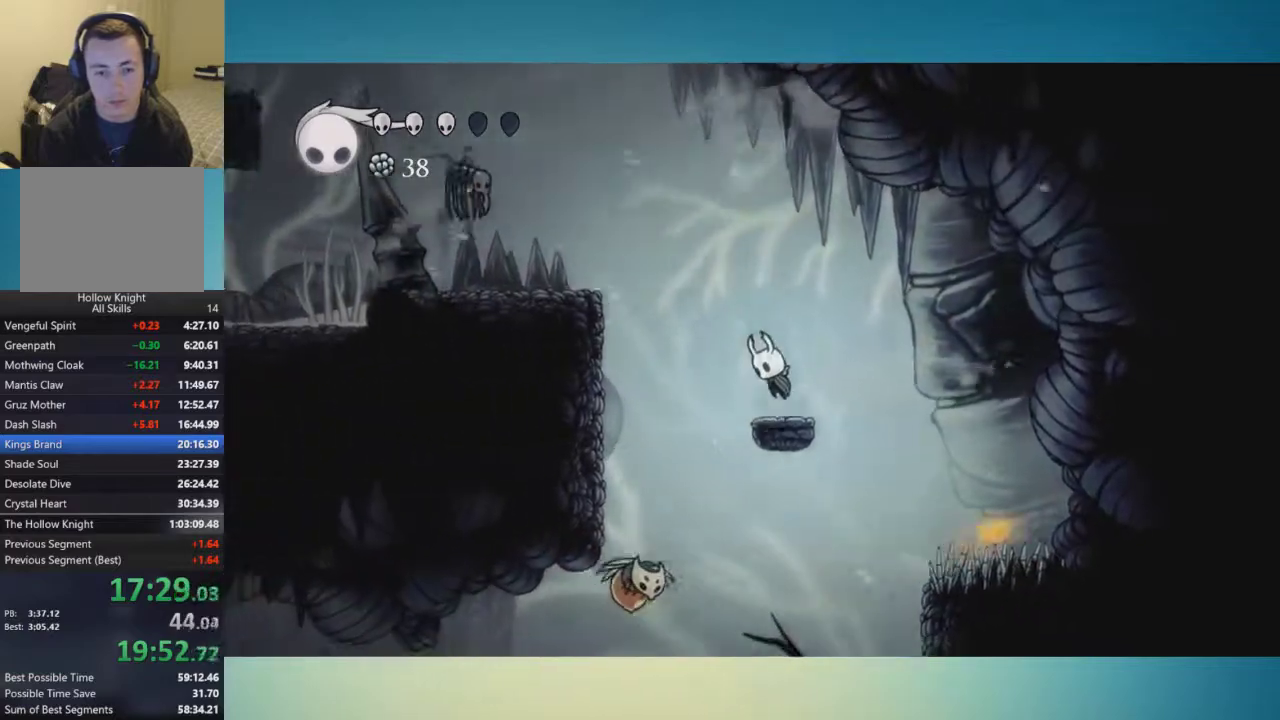
{"buttons": ["A"], "left_stick": "down-left", "right_stick": "center", "events": [[50, "left_stick", "down-left"]]}
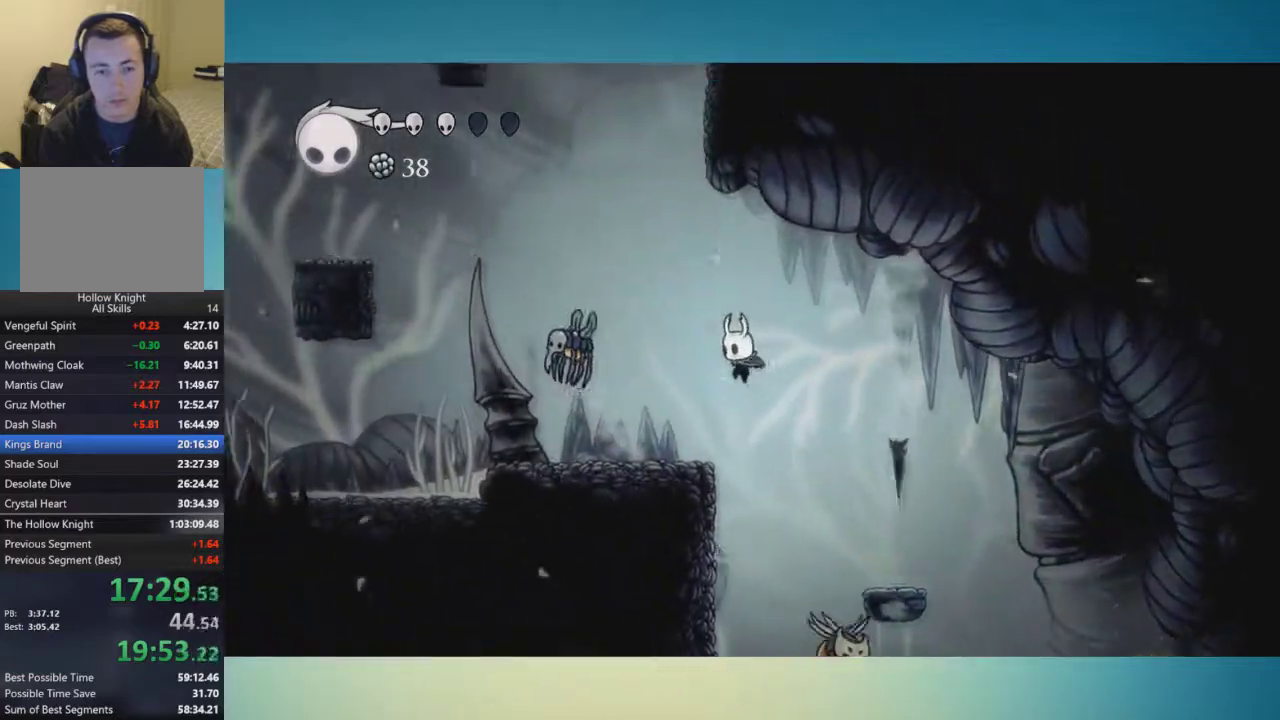
{"buttons": ["A"], "left_stick": "down-left", "right_stick": "center", "events": [[167, "A", "up"], [351, "A", "down"]]}
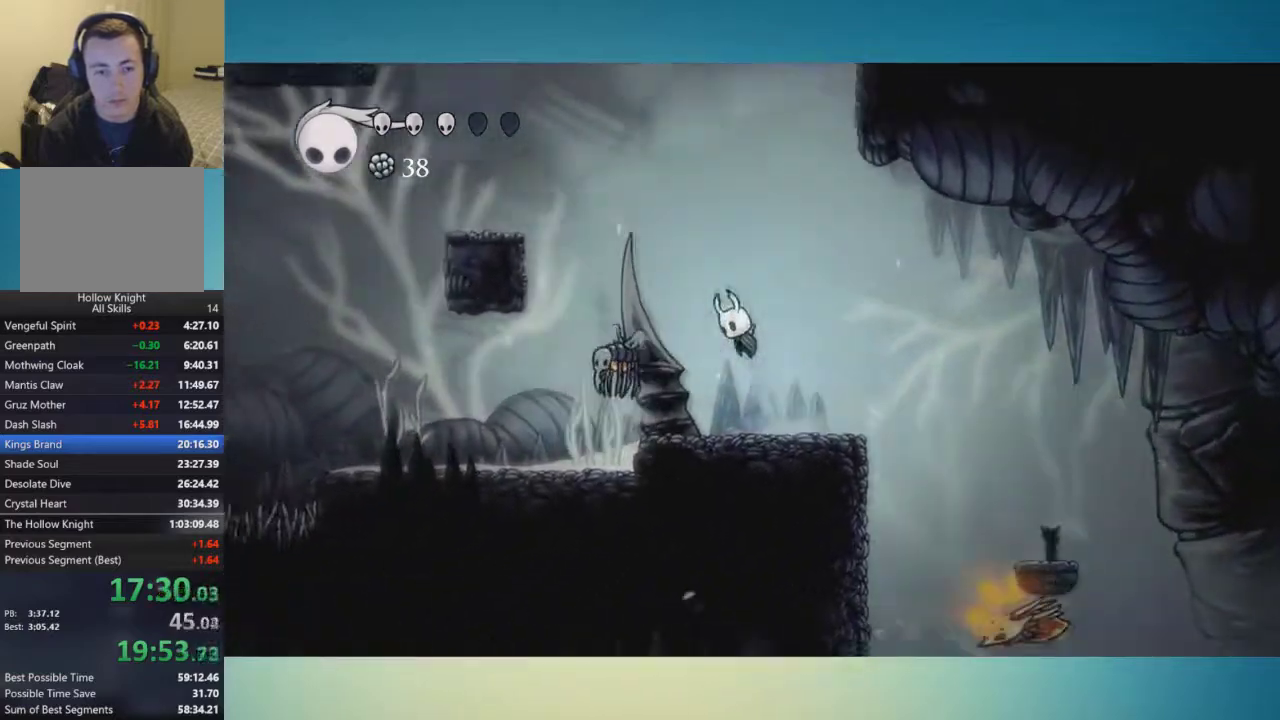
{"buttons": ["A"], "left_stick": "down-right", "right_stick": "center", "events": [[300, "left_stick", "down"], [367, "left_stick", "down-right"]]}
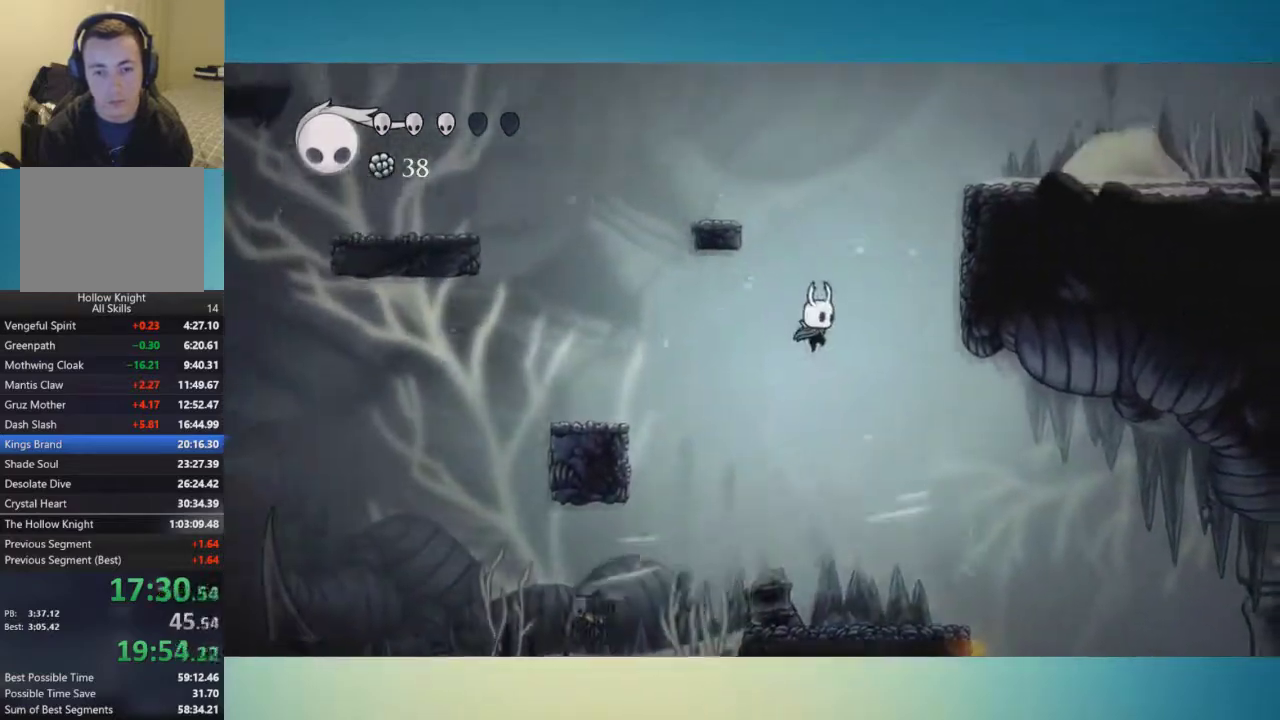
{"buttons": ["A"], "left_stick": "right", "right_stick": "center", "events": [[201, "A", "up"], [301, "left_stick", "right"], [367, "A", "down"]]}
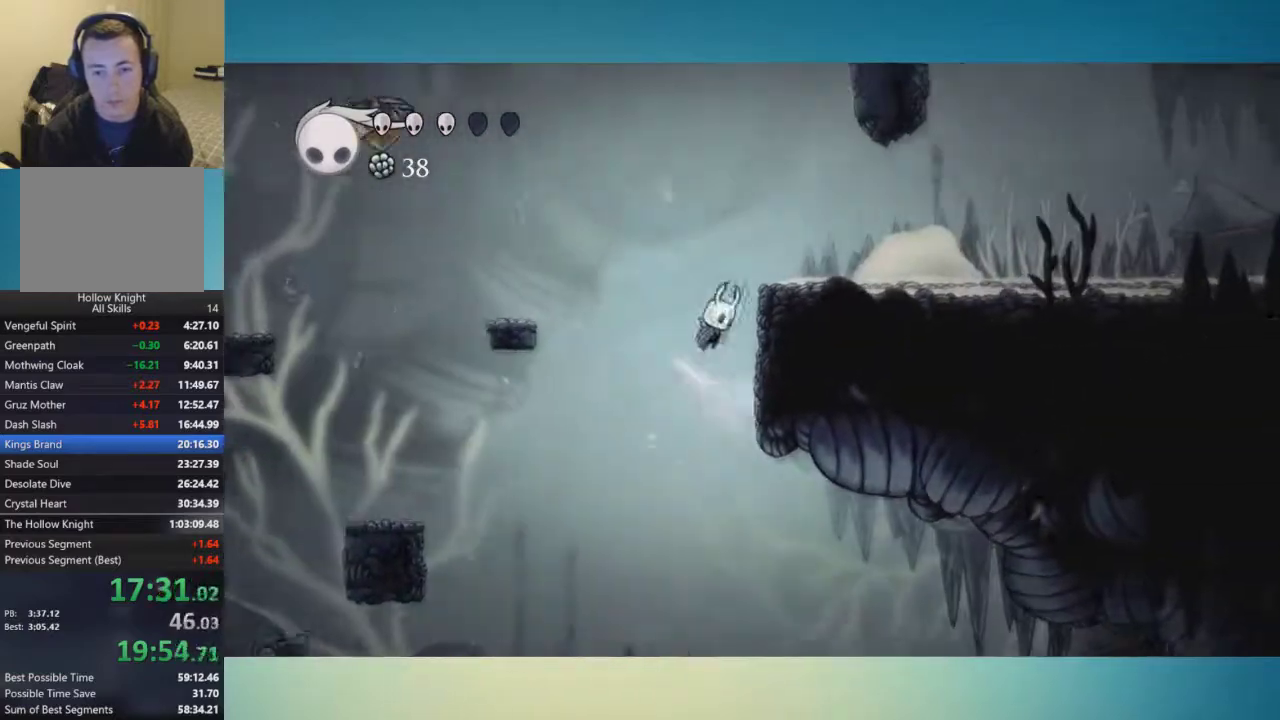
{"buttons": [], "left_stick": "right", "right_stick": "center", "events": [[233, "A", "up"]]}
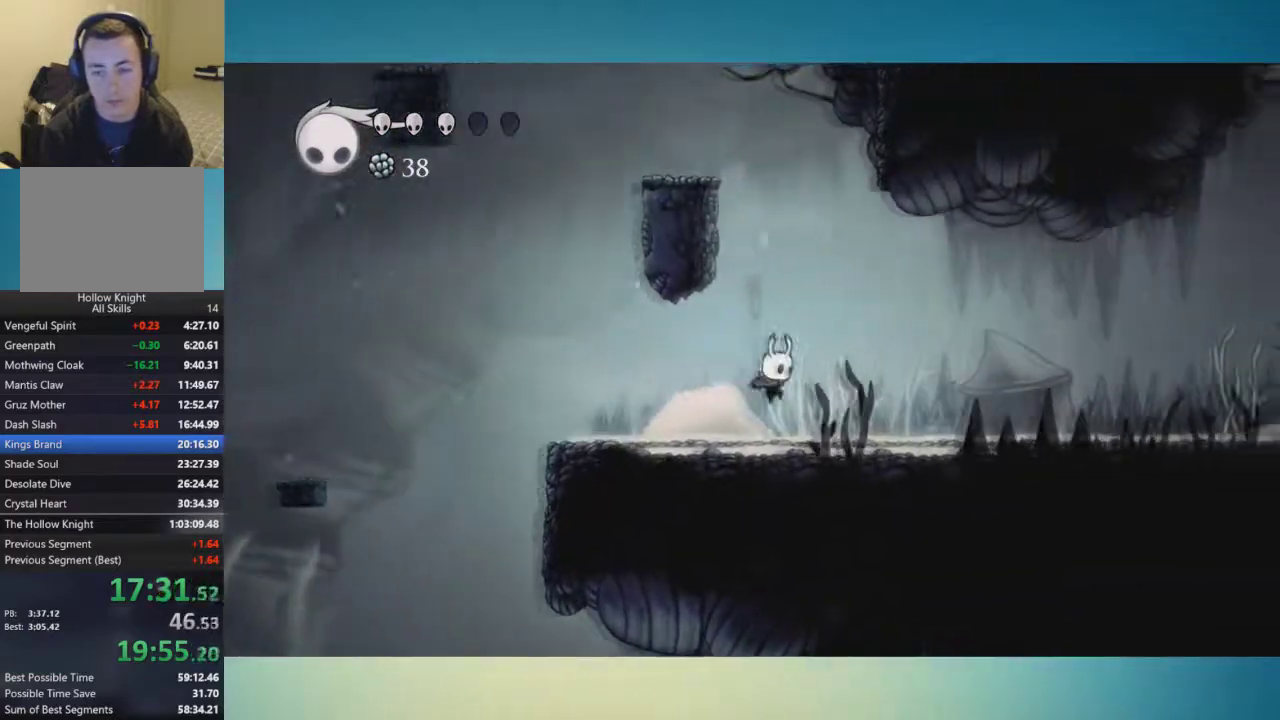
{"buttons": [], "left_stick": "right", "right_stick": "center", "events": []}
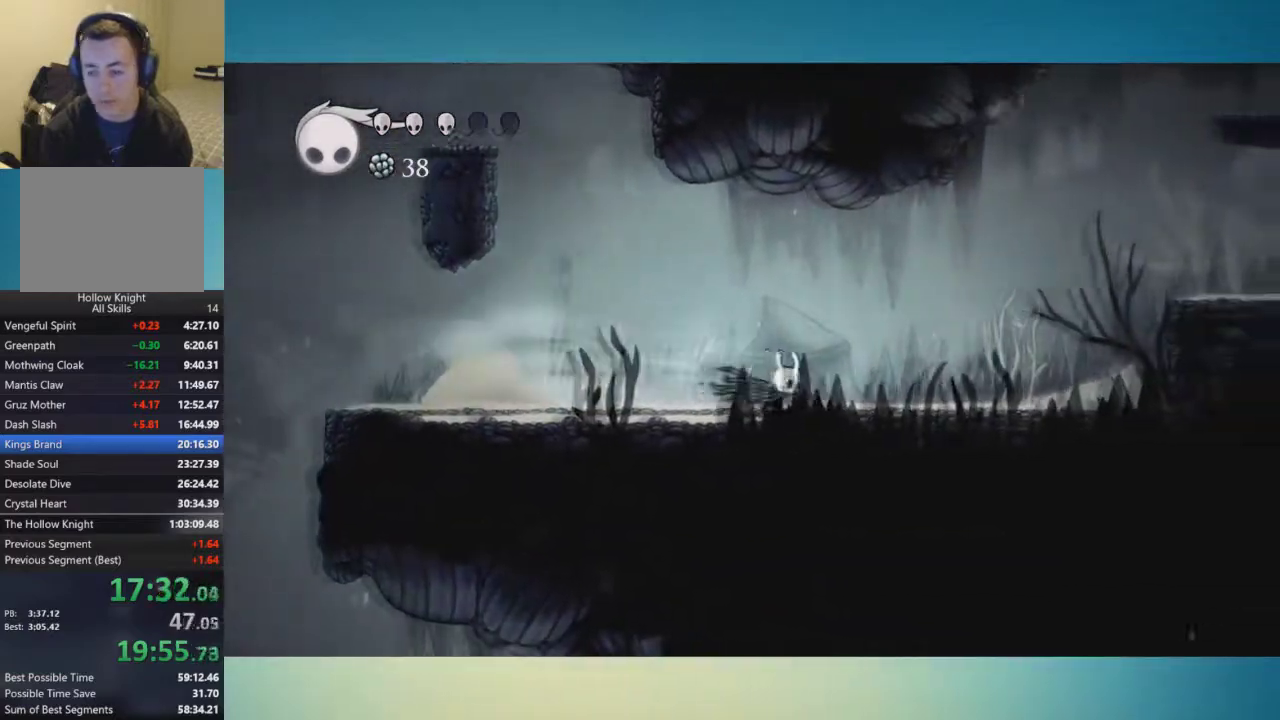
{"buttons": [], "left_stick": "right", "right_stick": "center", "events": []}
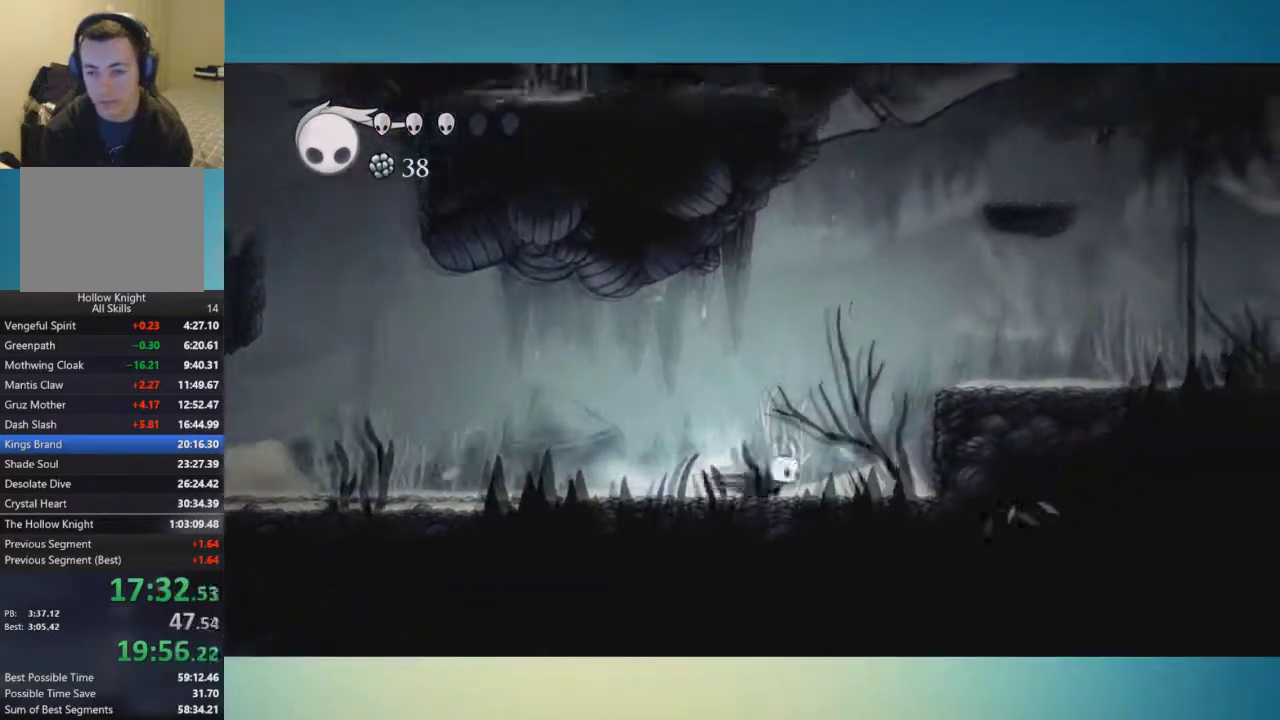
{"buttons": ["A"], "left_stick": "right", "right_stick": "center", "events": [[184, "A", "down"]]}
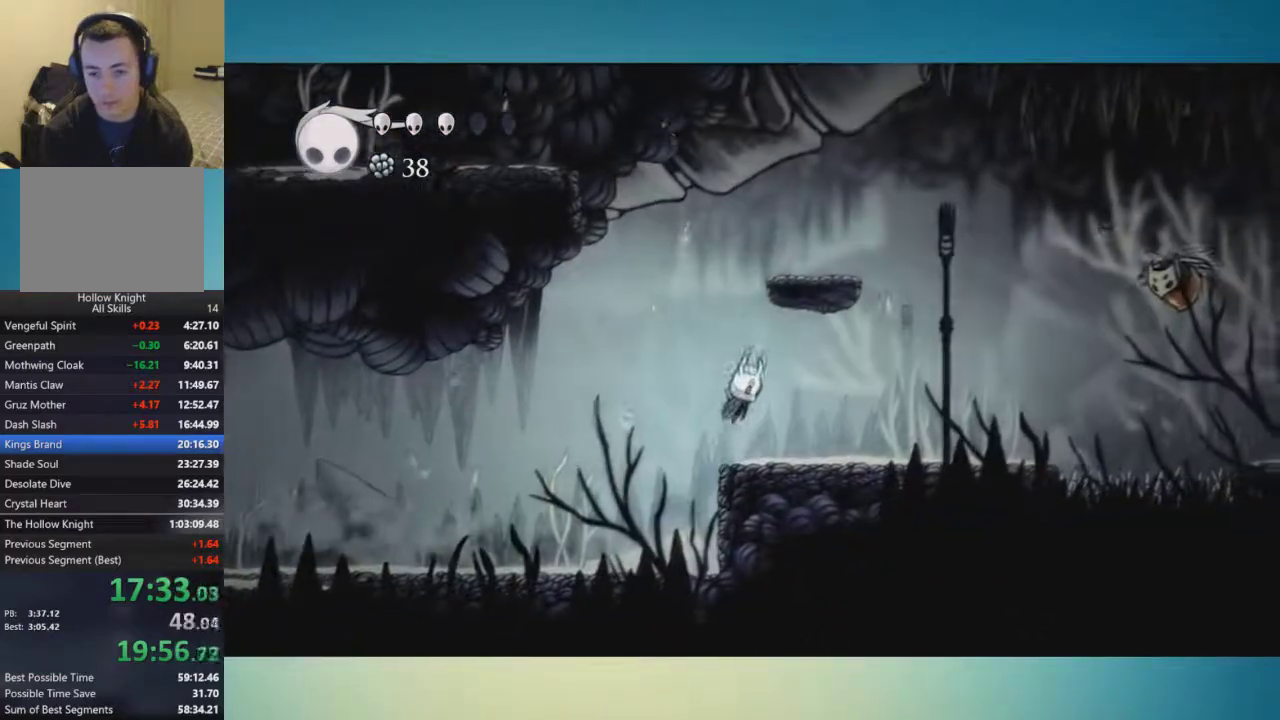
{"buttons": [], "left_stick": "down-right", "right_stick": "center", "events": [[50, "A", "up"], [484, "left_stick", "down-right"]]}
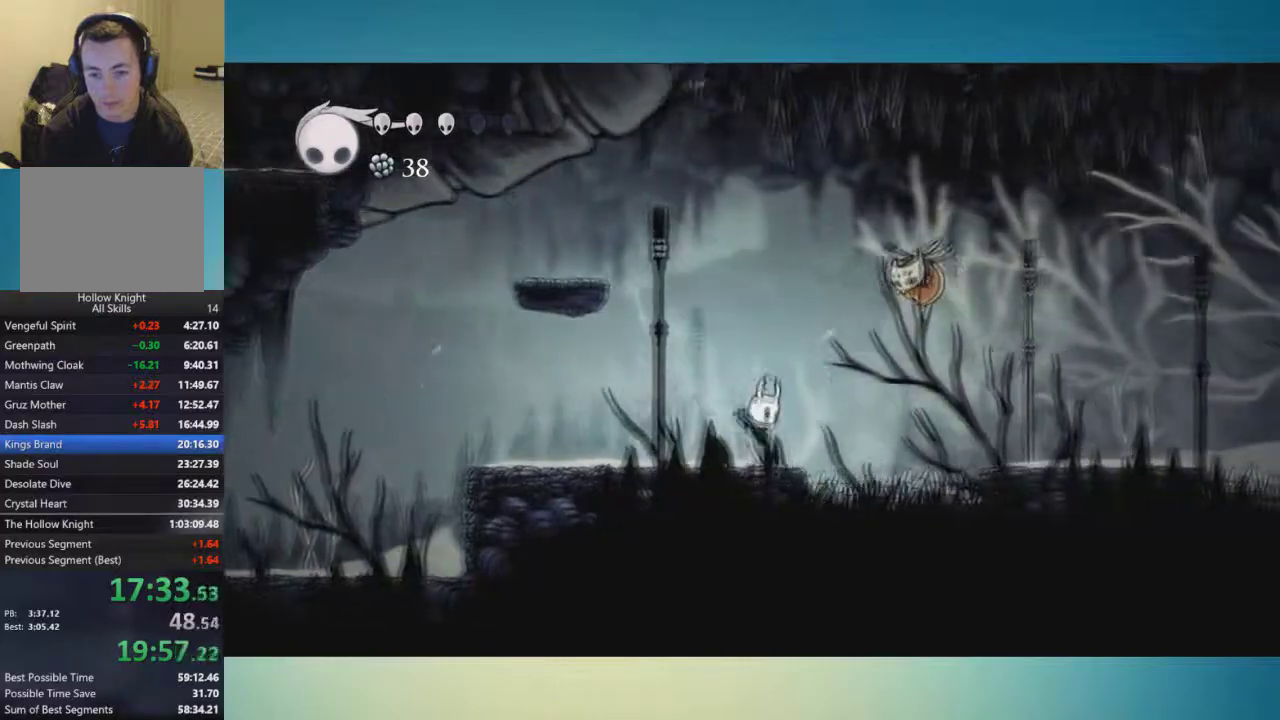
{"buttons": [], "left_stick": "down-right", "right_stick": "center", "events": [[67, "A", "down"], [167, "A", "up"]]}
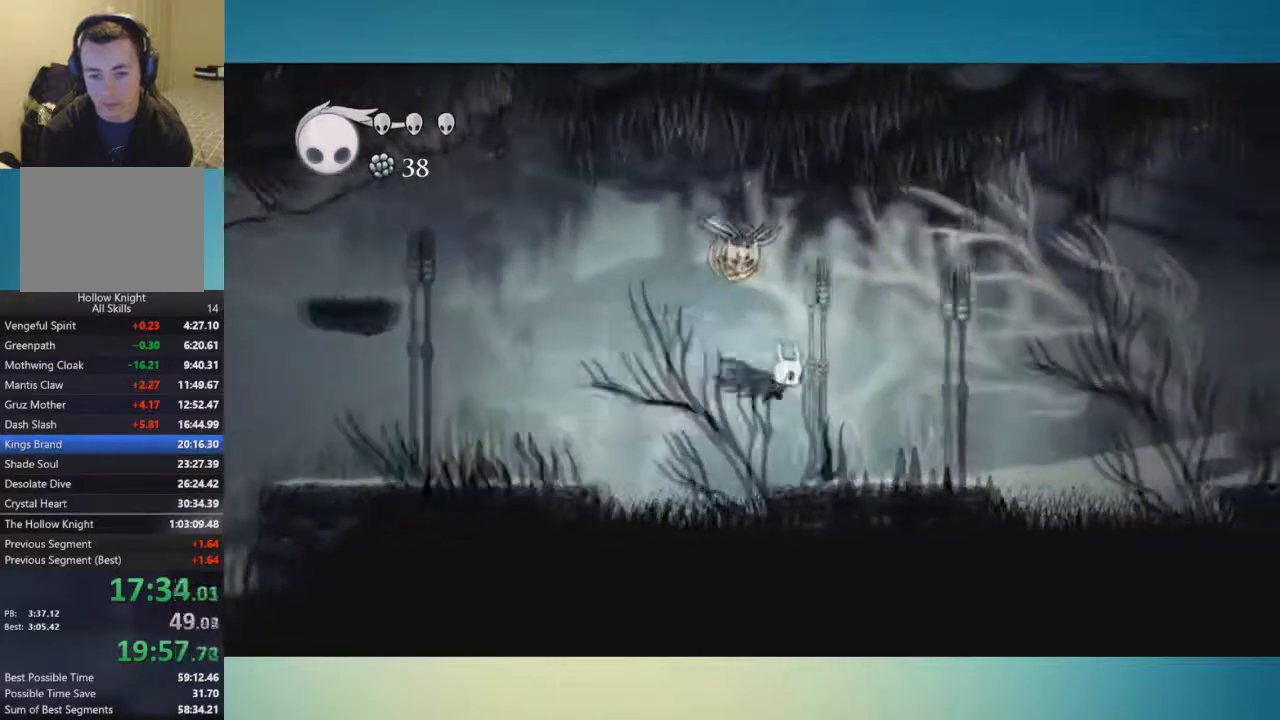
{"buttons": ["A"], "left_stick": "down-right", "right_stick": "center", "events": [[434, "A", "down"]]}
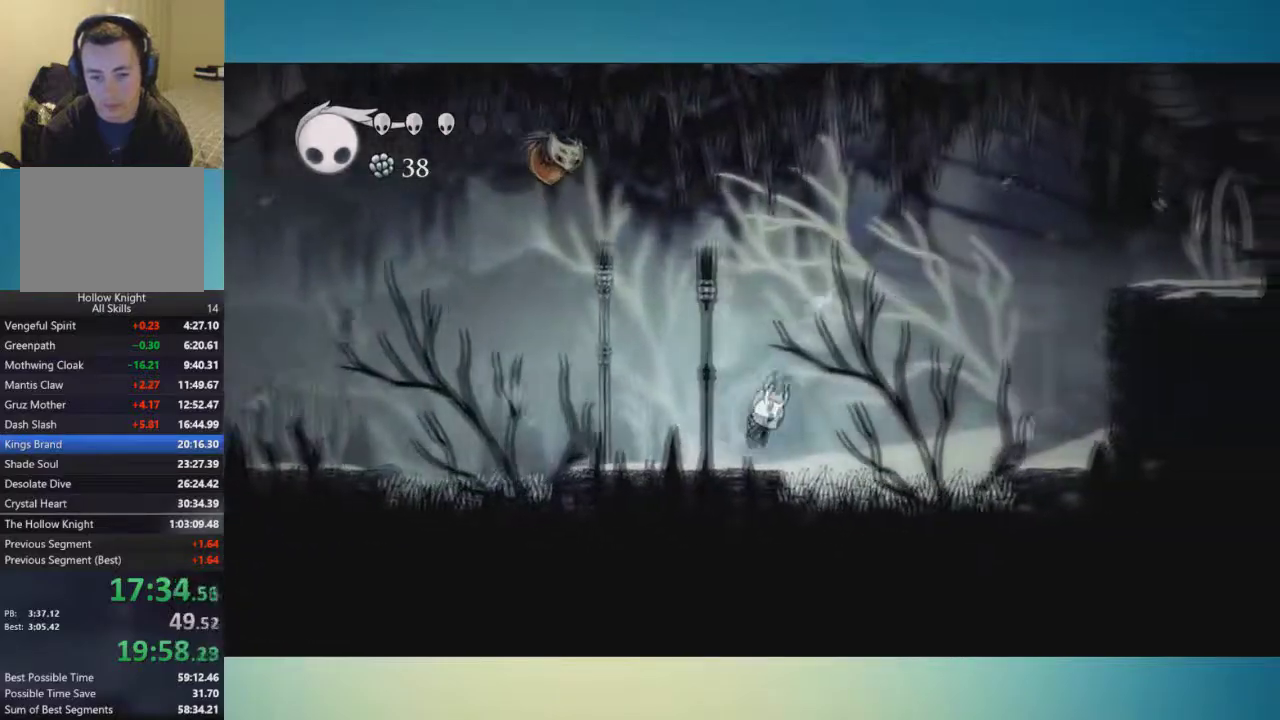
{"buttons": [], "left_stick": "down-right", "right_stick": "center", "events": [[84, "A", "up"]]}
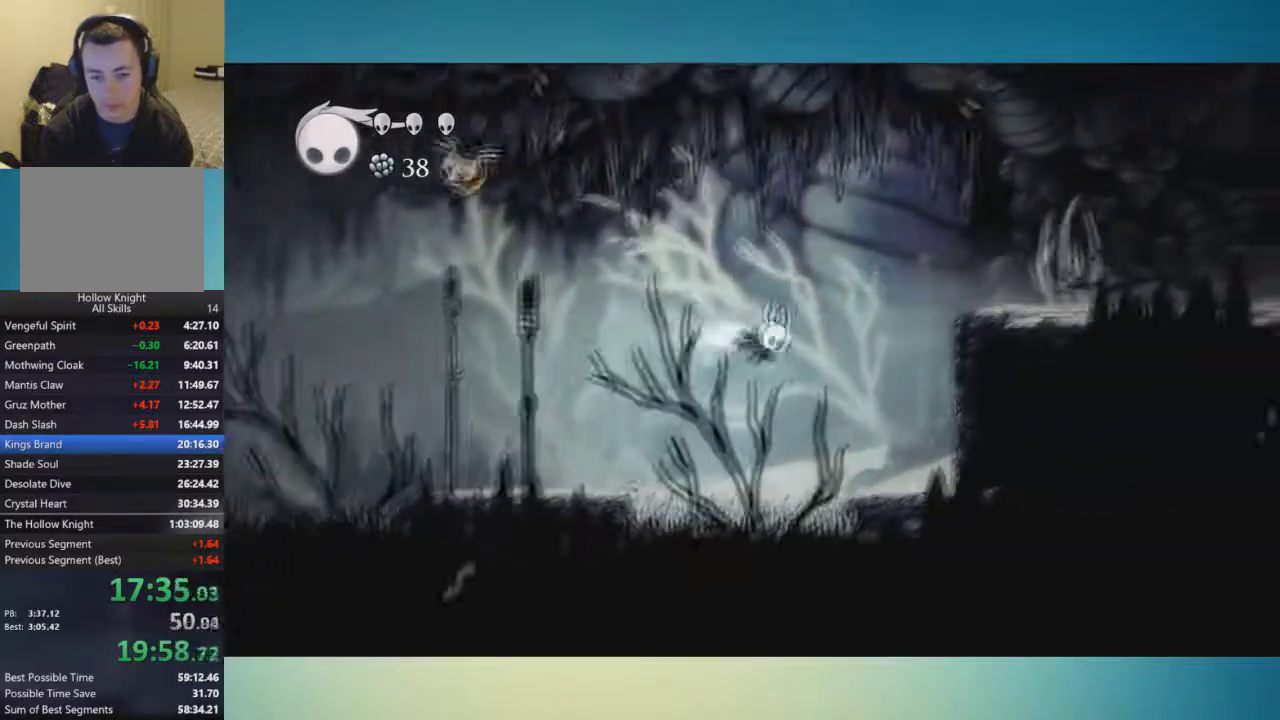
{"buttons": ["A"], "left_stick": "right", "right_stick": "center", "events": [[334, "left_stick", "right"], [384, "A", "down"]]}
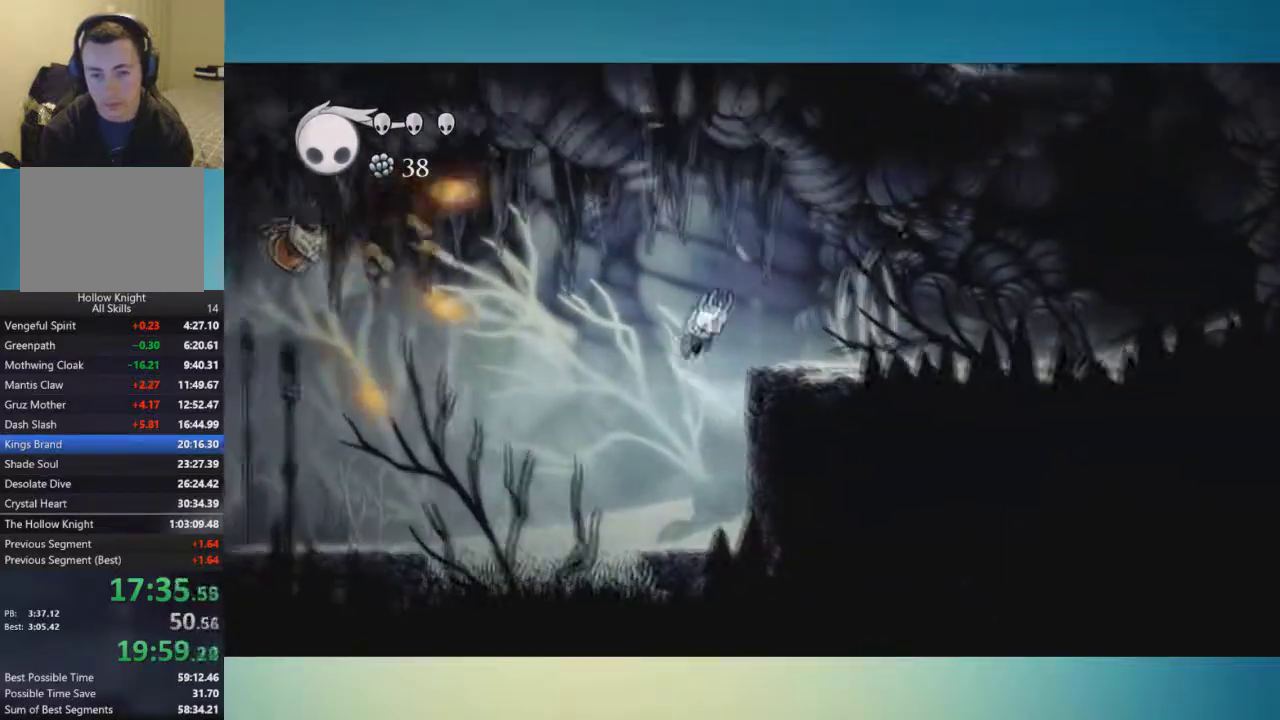
{"buttons": [], "left_stick": "right", "right_stick": "center", "events": [[50, "A", "up"]]}
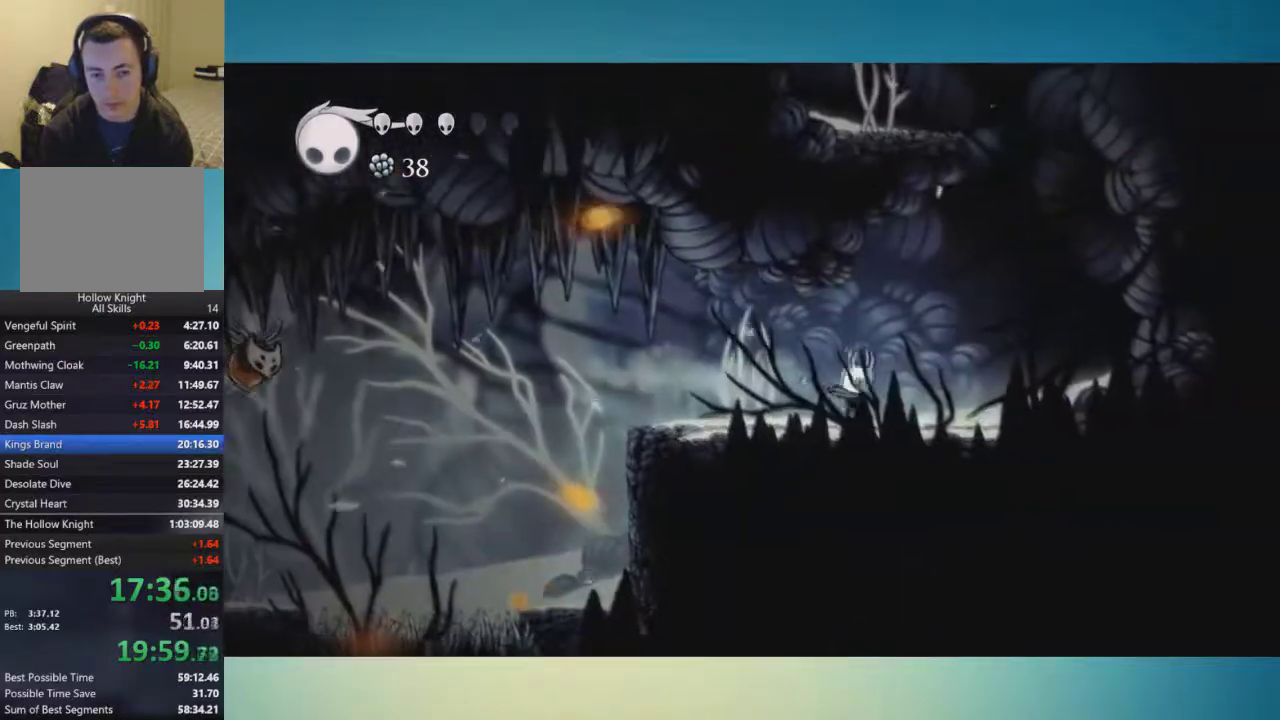
{"buttons": ["B"], "left_stick": "right", "right_stick": "center", "events": [[284, "B", "down"]]}
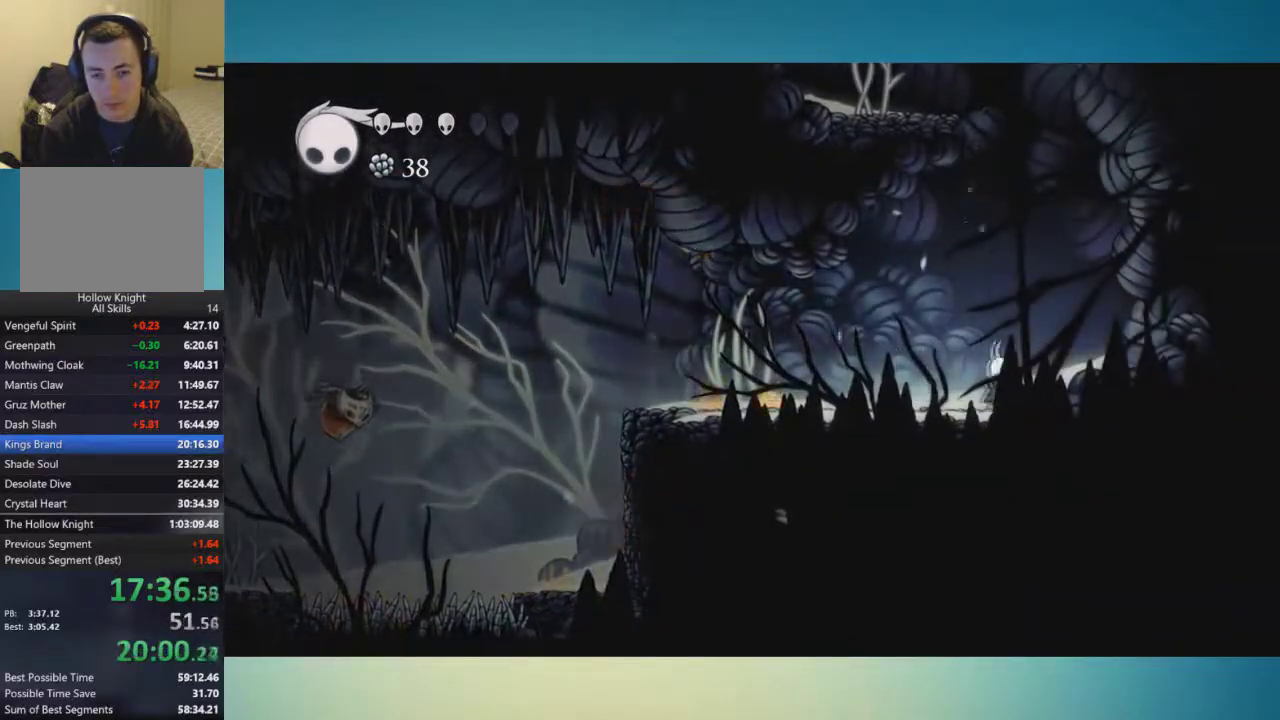
{"buttons": ["B"], "left_stick": "center", "right_stick": "center", "events": [[367, "left_stick", "center"]]}
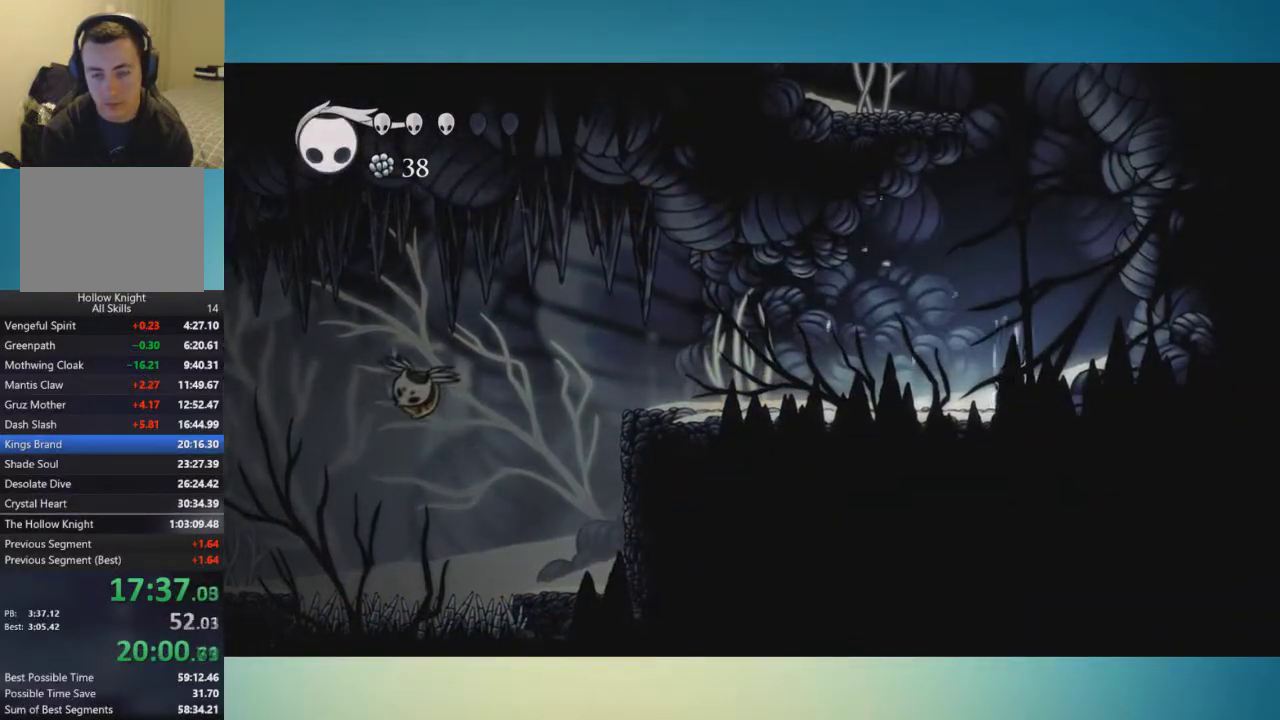
{"buttons": ["B"], "left_stick": "center", "right_stick": "center", "events": []}
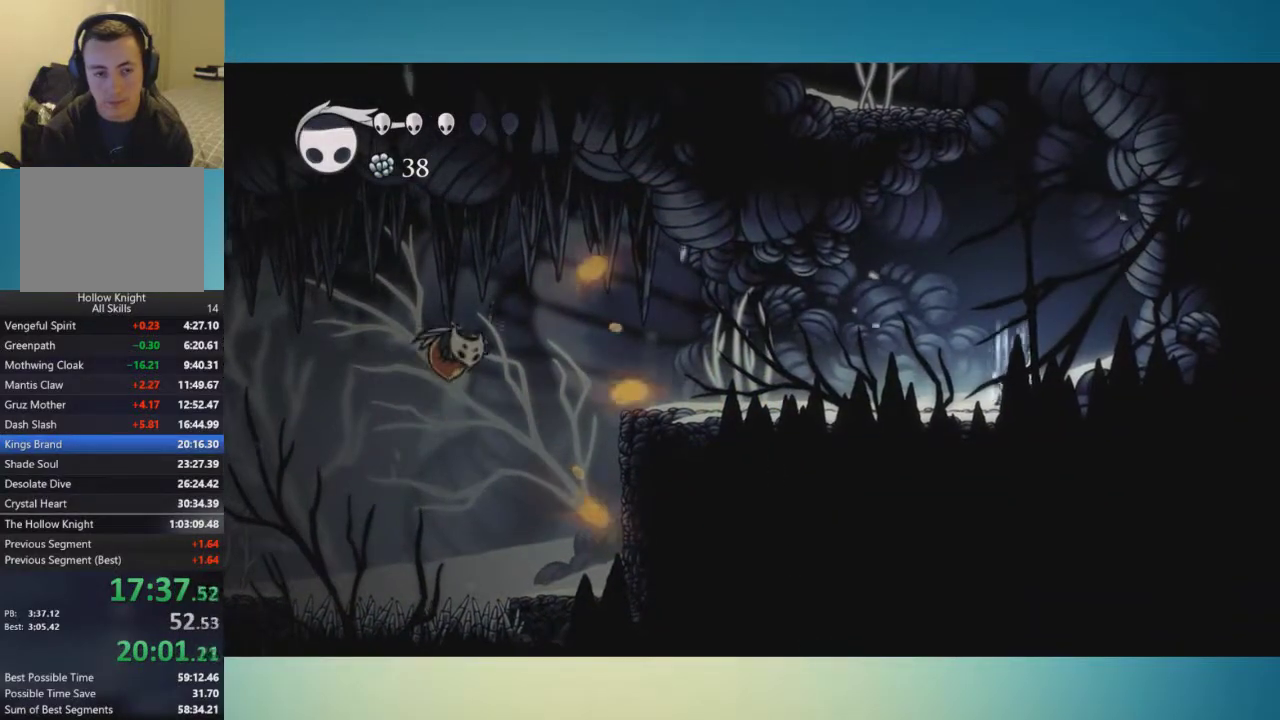
{"buttons": [], "left_stick": "right", "right_stick": "center", "events": [[434, "B", "up"], [450, "left_stick", "right"]]}
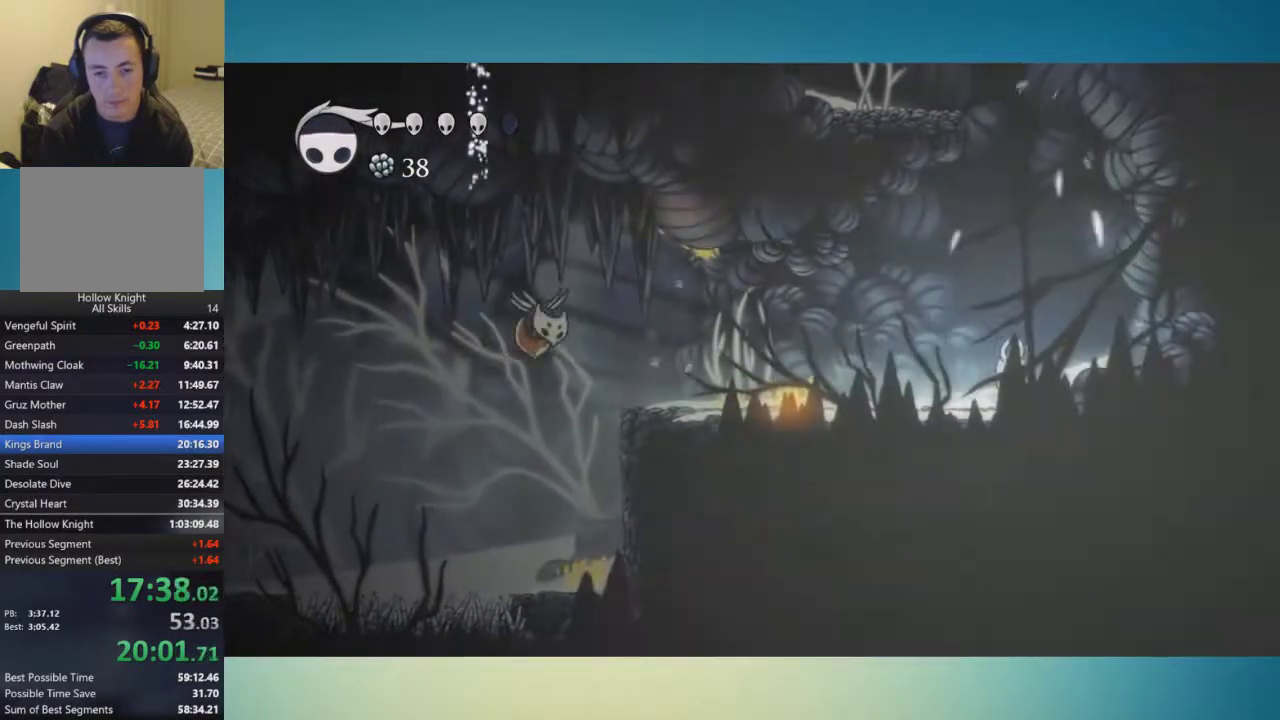
{"buttons": [], "left_stick": "center", "right_stick": "center", "events": [[484, "left_stick", "center"]]}
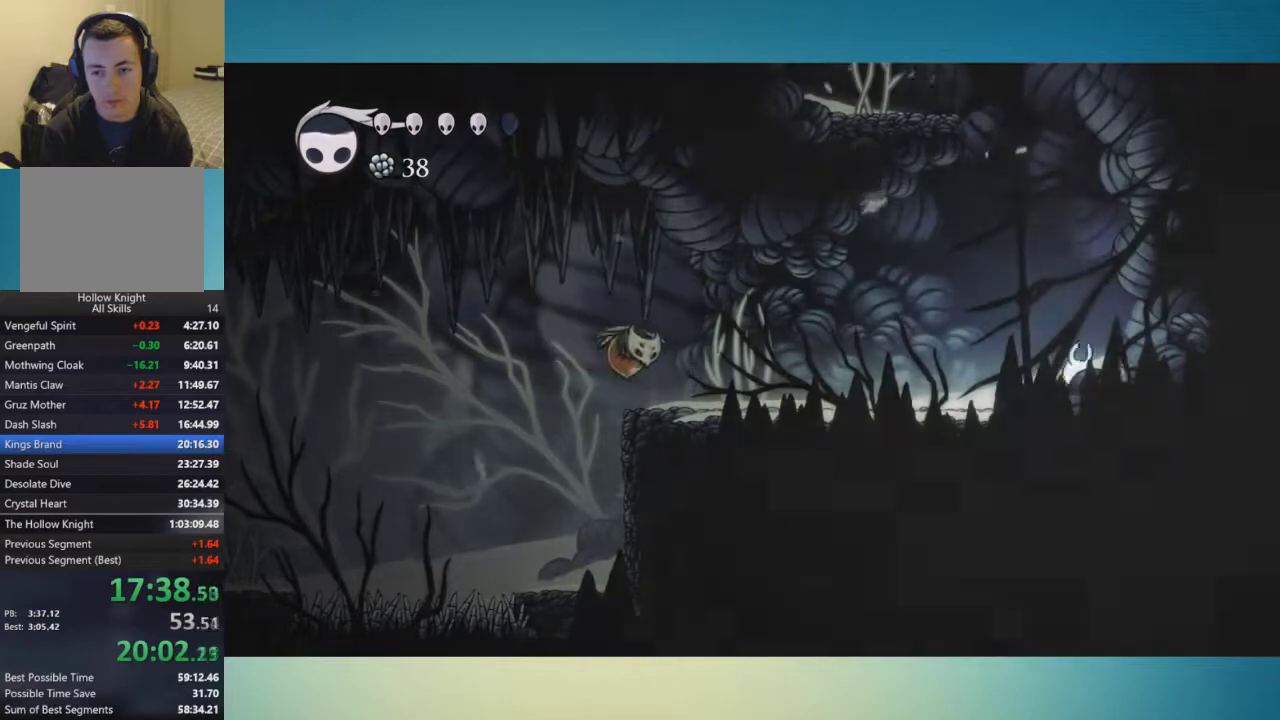
{"buttons": [], "left_stick": "center", "right_stick": "center", "events": [[300, "left_stick", "right"], [417, "left_stick", "left"], [484, "left_stick", "center"]]}